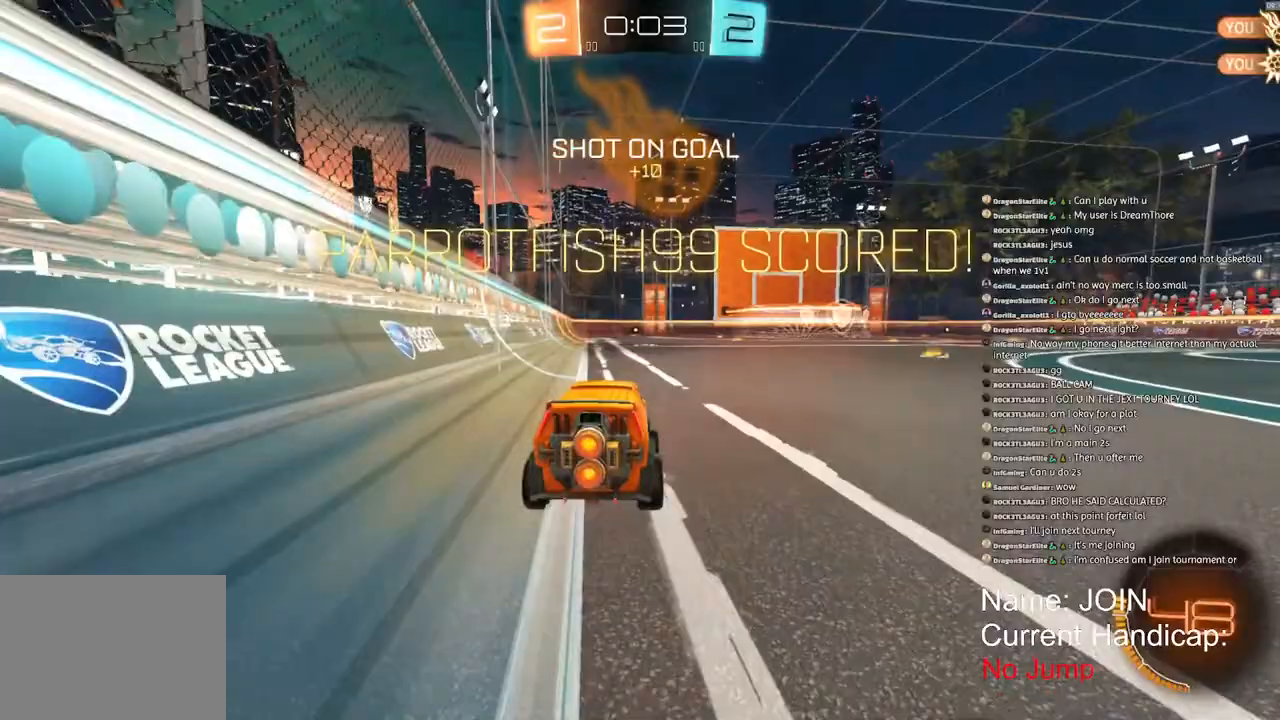
Gameplay with a controller (PlayStation layout); each line is a JSON object with the inputs held at the frame after it. "events" lists button and stick changes between this image and that frame as [ms after this image, input, new state], when the widget could be followed in between.
{"buttons": ["R1", "R2"], "left_stick": "center", "right_stick": "center", "events": [[467, "R1", "down"]]}
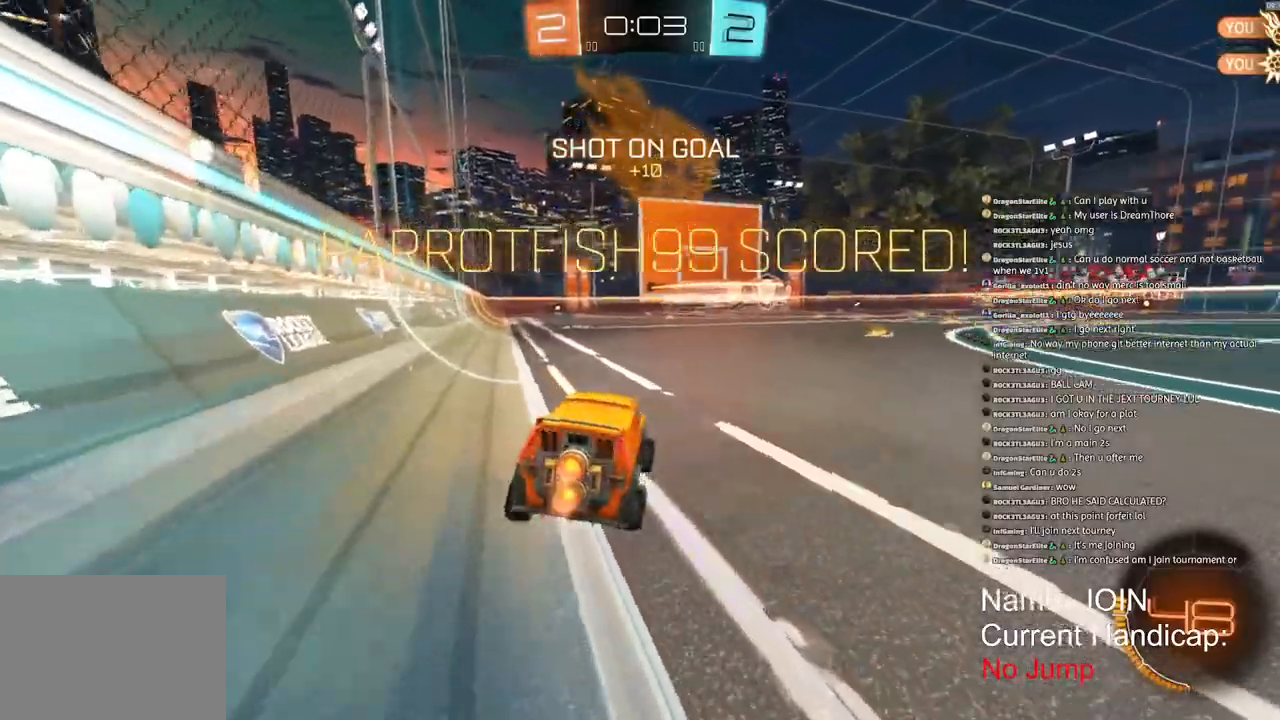
{"buttons": ["R1", "R2"], "left_stick": "center", "right_stick": "center", "events": []}
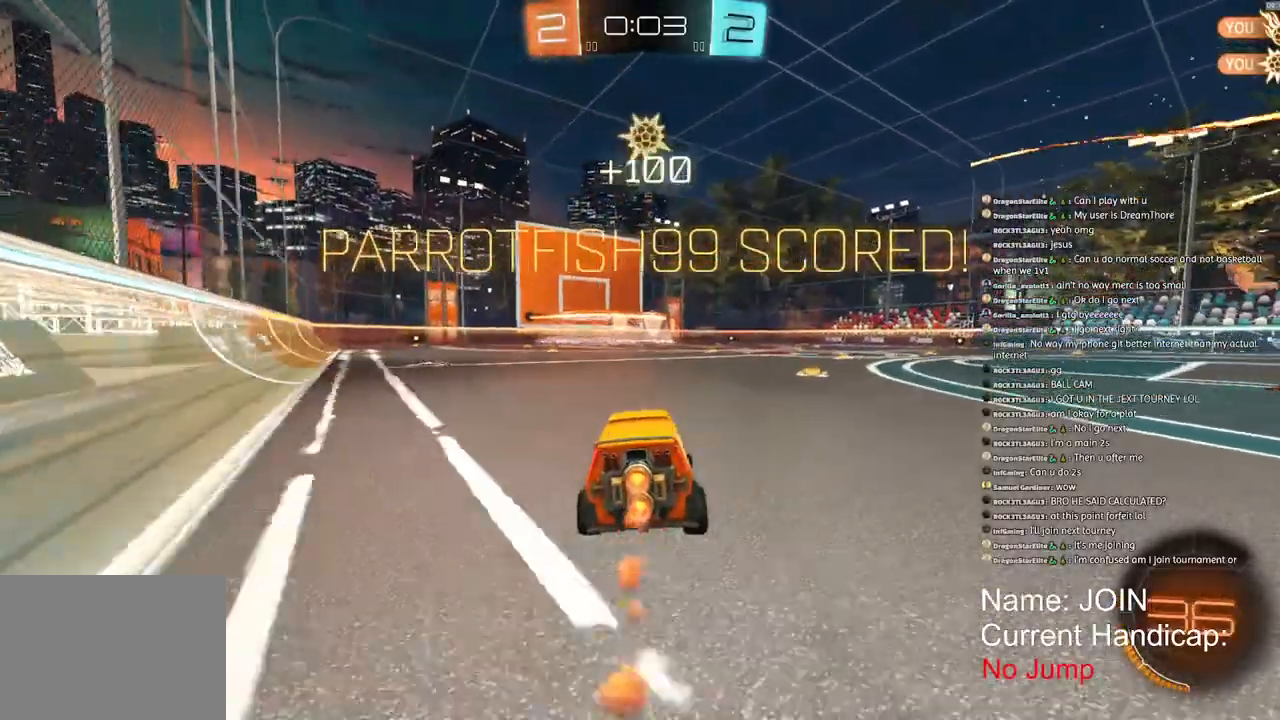
{"buttons": ["R1", "R2"], "left_stick": "right", "right_stick": "center", "events": [[300, "left_stick", "right"]]}
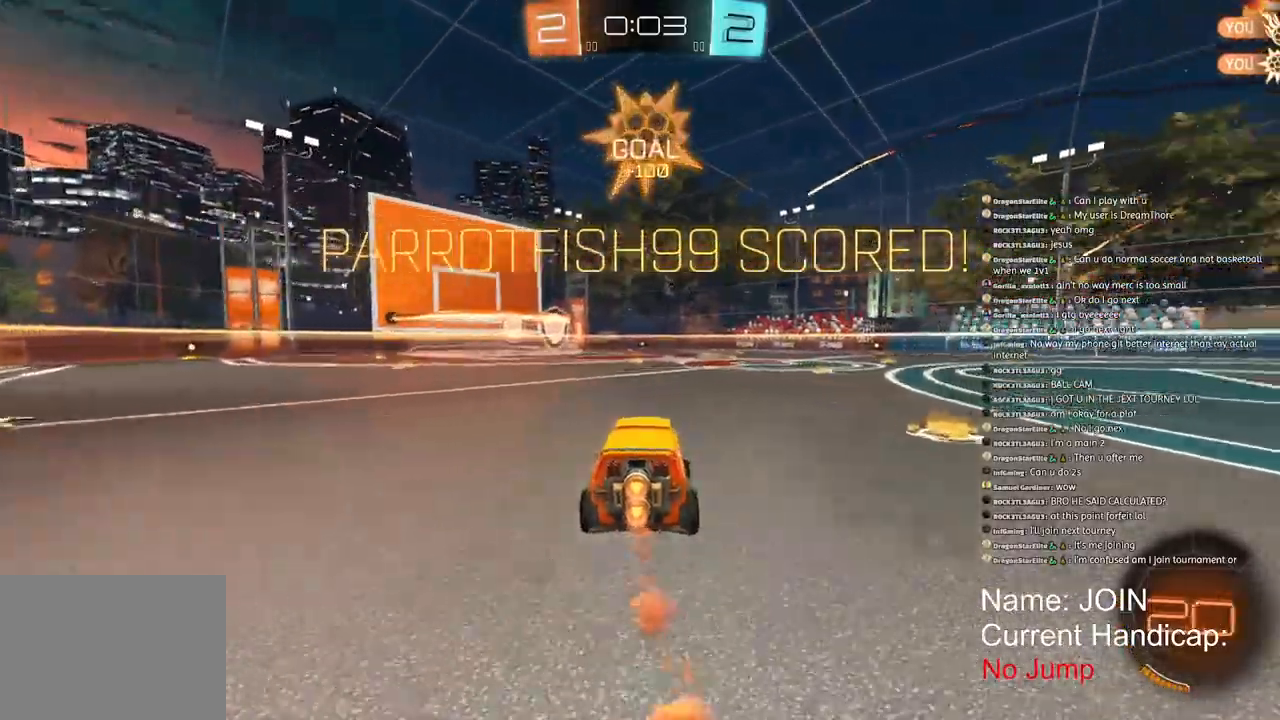
{"buttons": ["SQUARE", "R1", "R2"], "left_stick": "center", "right_stick": "center", "events": [[267, "left_stick", "left"], [400, "SQUARE", "down"], [433, "left_stick", "center"]]}
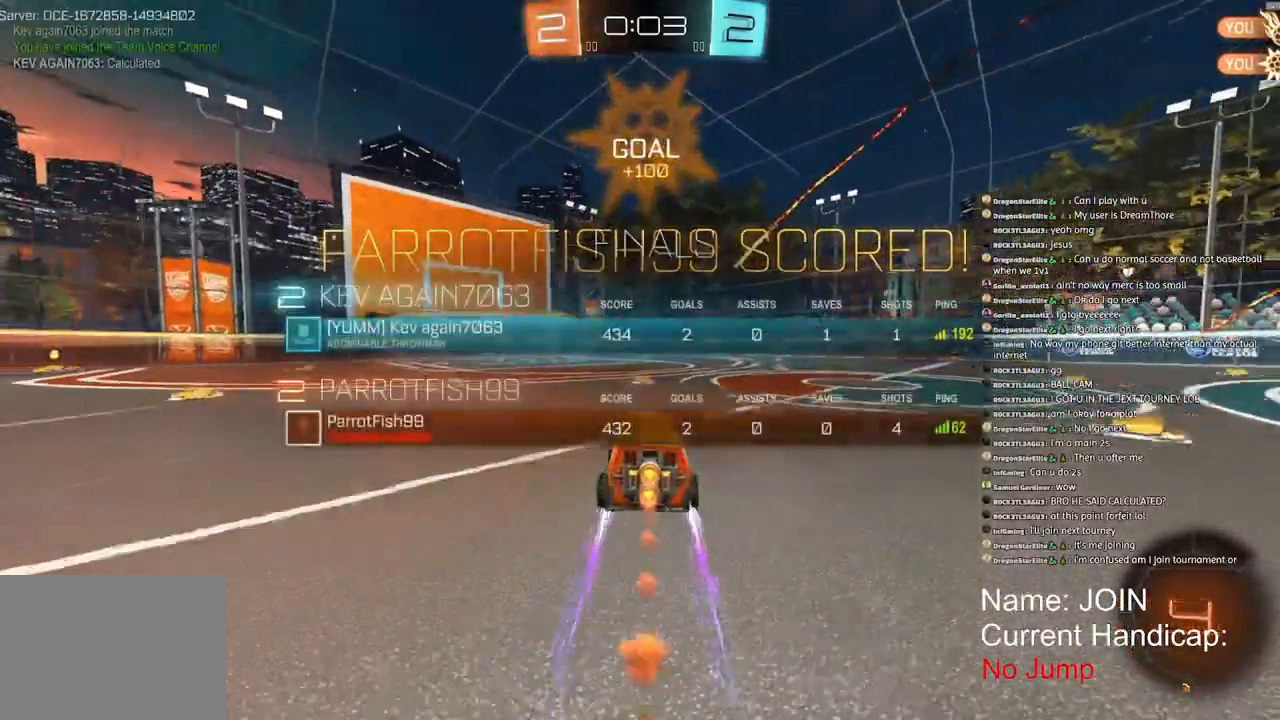
{"buttons": ["R2"], "left_stick": "center", "right_stick": "center", "events": [[383, "SQUARE", "up"], [450, "R1", "up"]]}
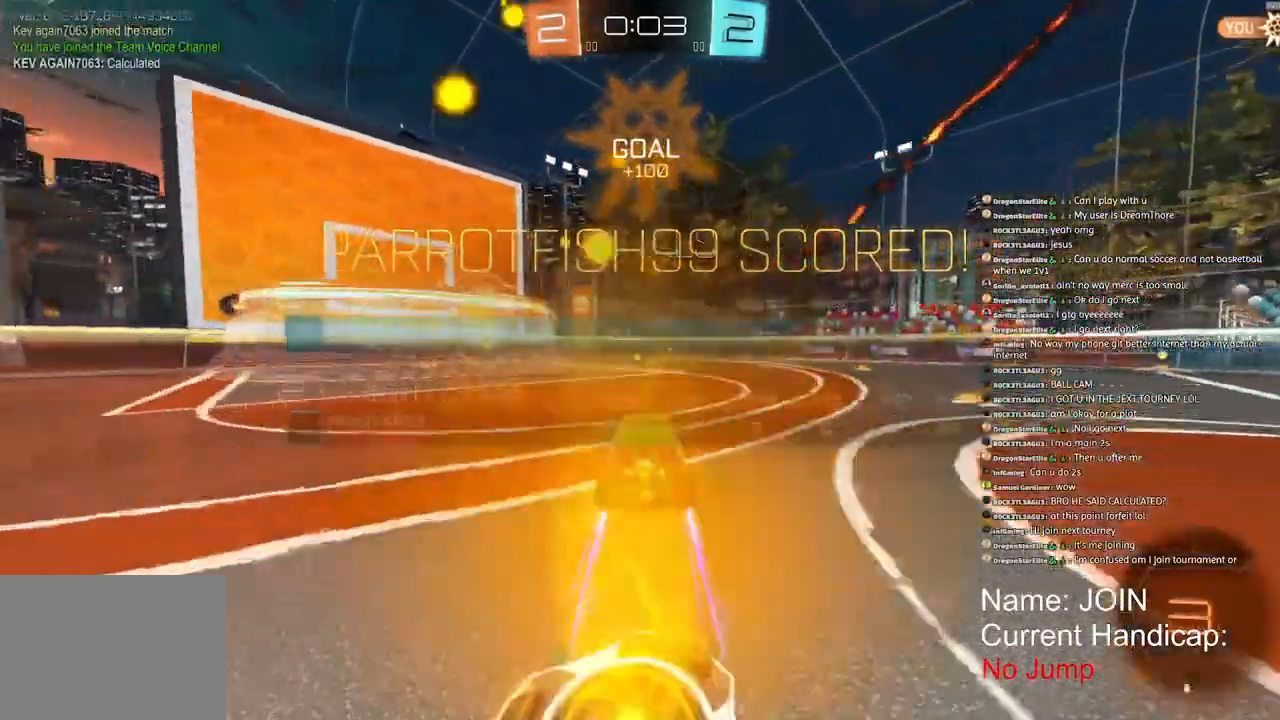
{"buttons": ["R2"], "left_stick": "center", "right_stick": "center", "events": []}
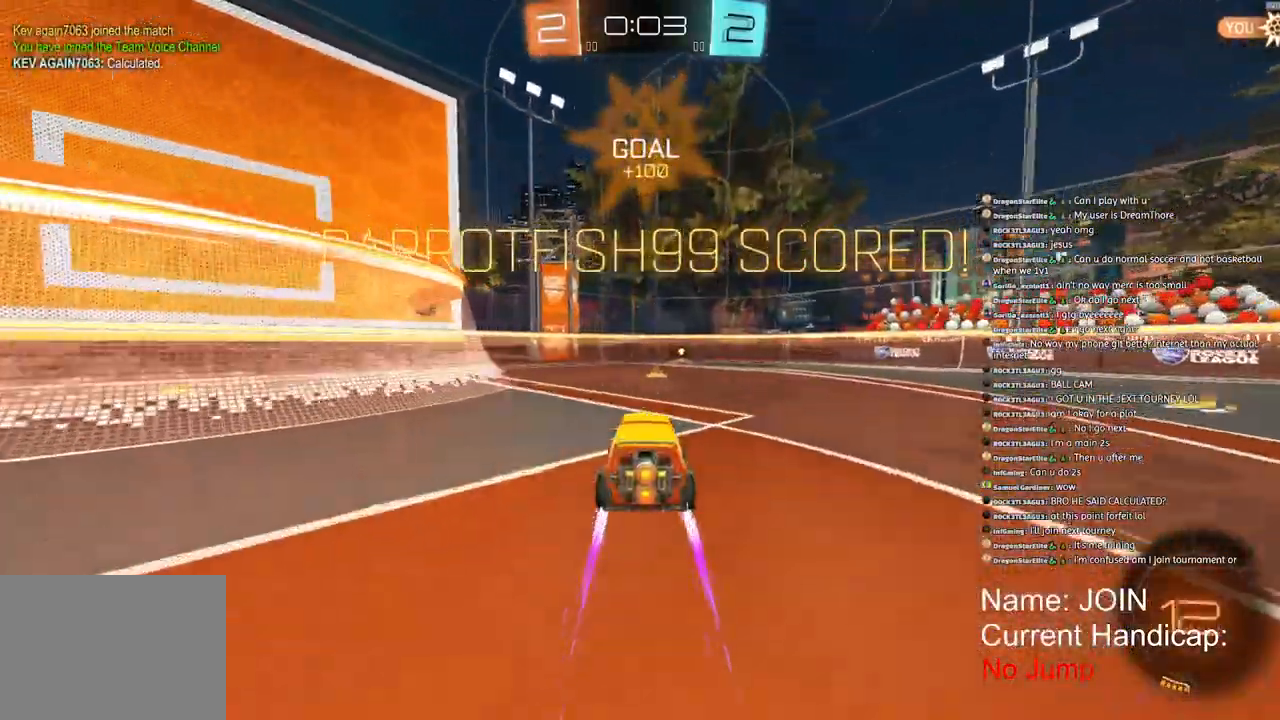
{"buttons": [], "left_stick": "center", "right_stick": "center", "events": [[200, "R2", "up"]]}
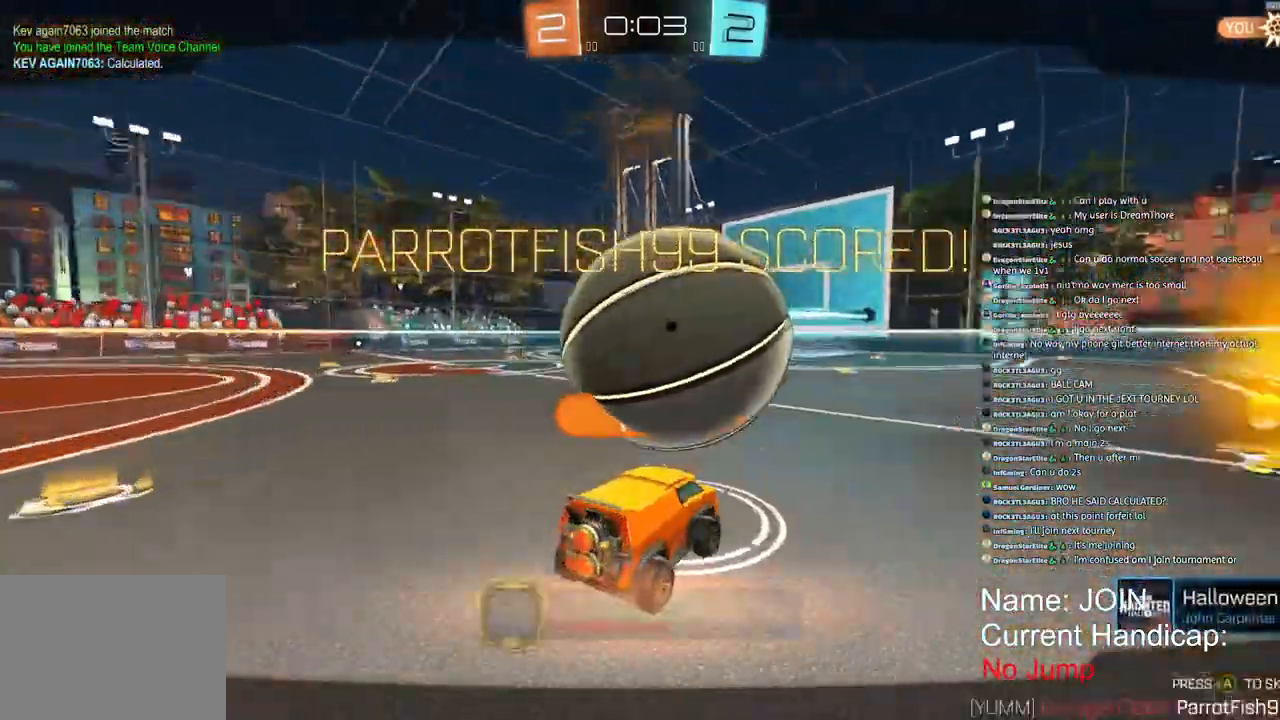
{"buttons": [], "left_stick": "center", "right_stick": "center", "events": [[350, "CROSS", "down"], [400, "CROSS", "up"]]}
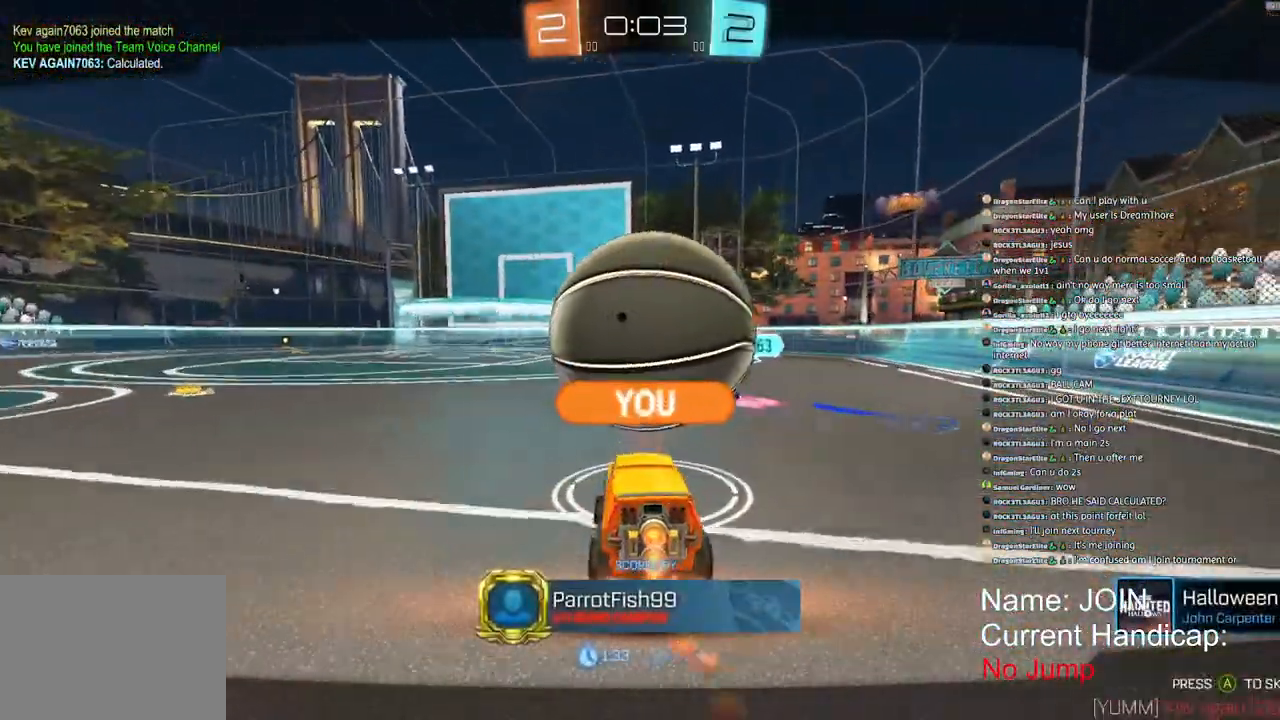
{"buttons": [], "left_stick": "center", "right_stick": "center", "events": []}
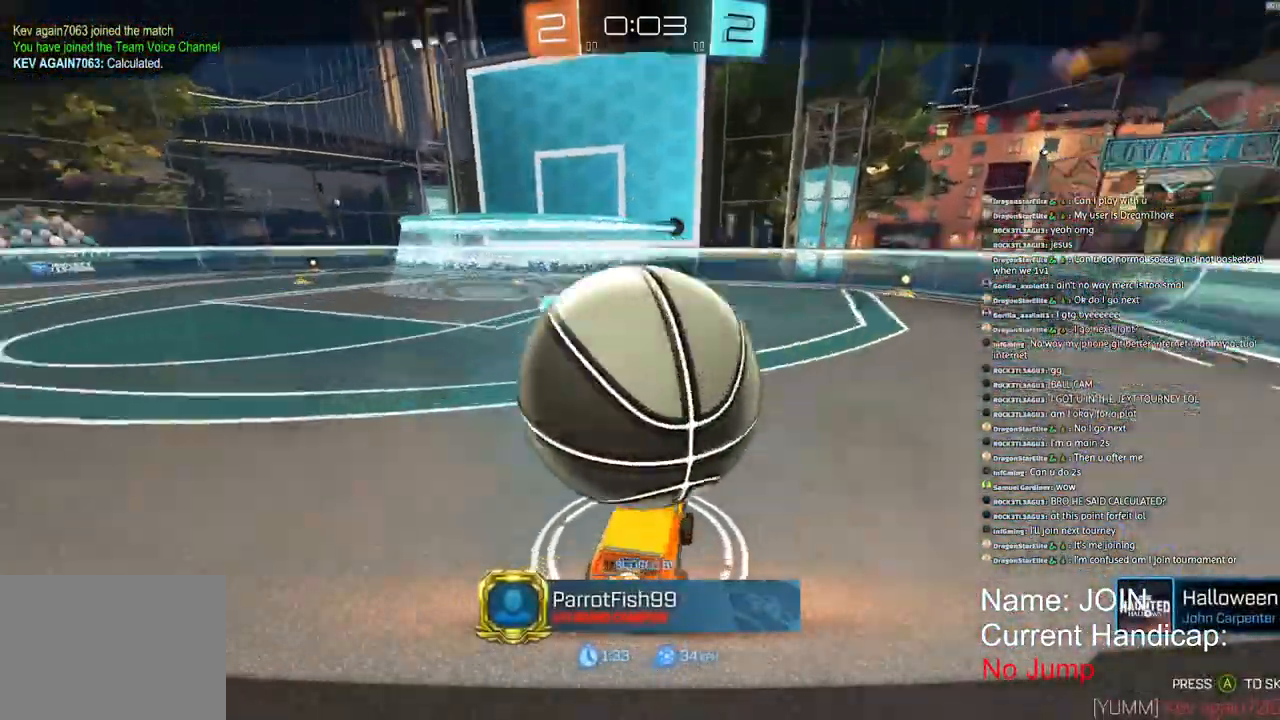
{"buttons": [], "left_stick": "center", "right_stick": "center", "events": []}
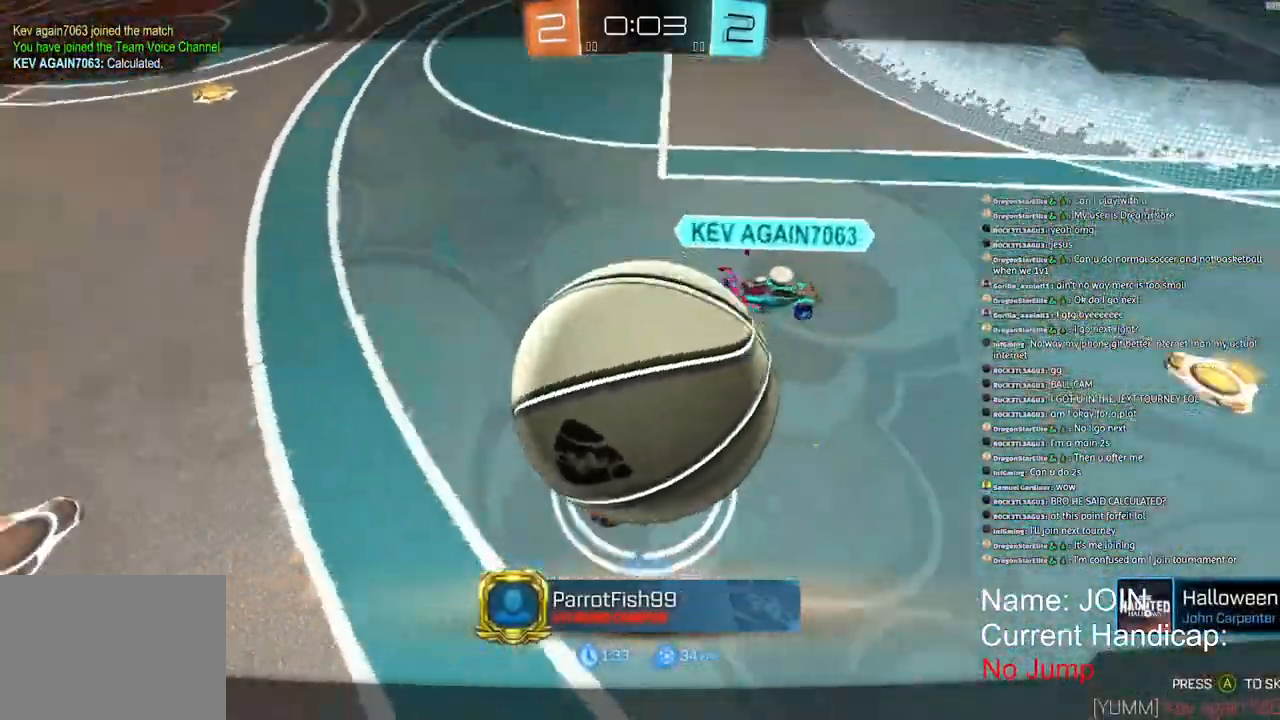
{"buttons": [], "left_stick": "center", "right_stick": "center", "events": []}
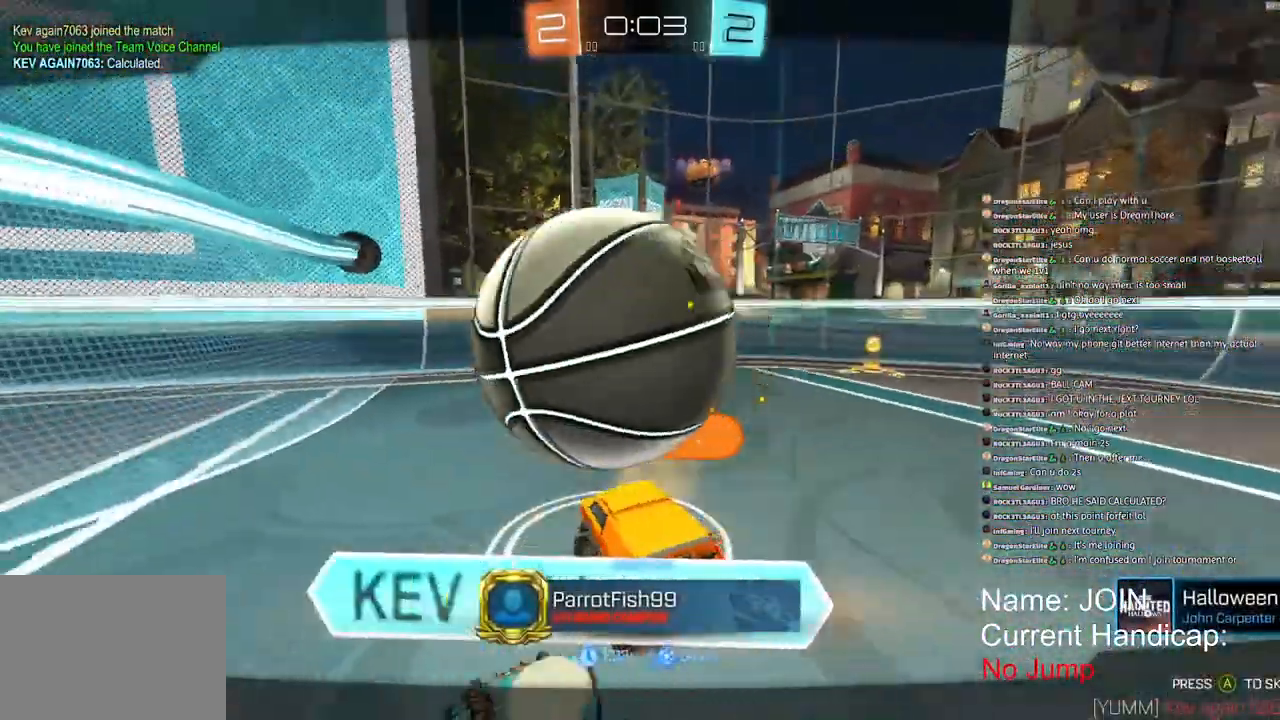
{"buttons": [], "left_stick": "center", "right_stick": "center", "events": []}
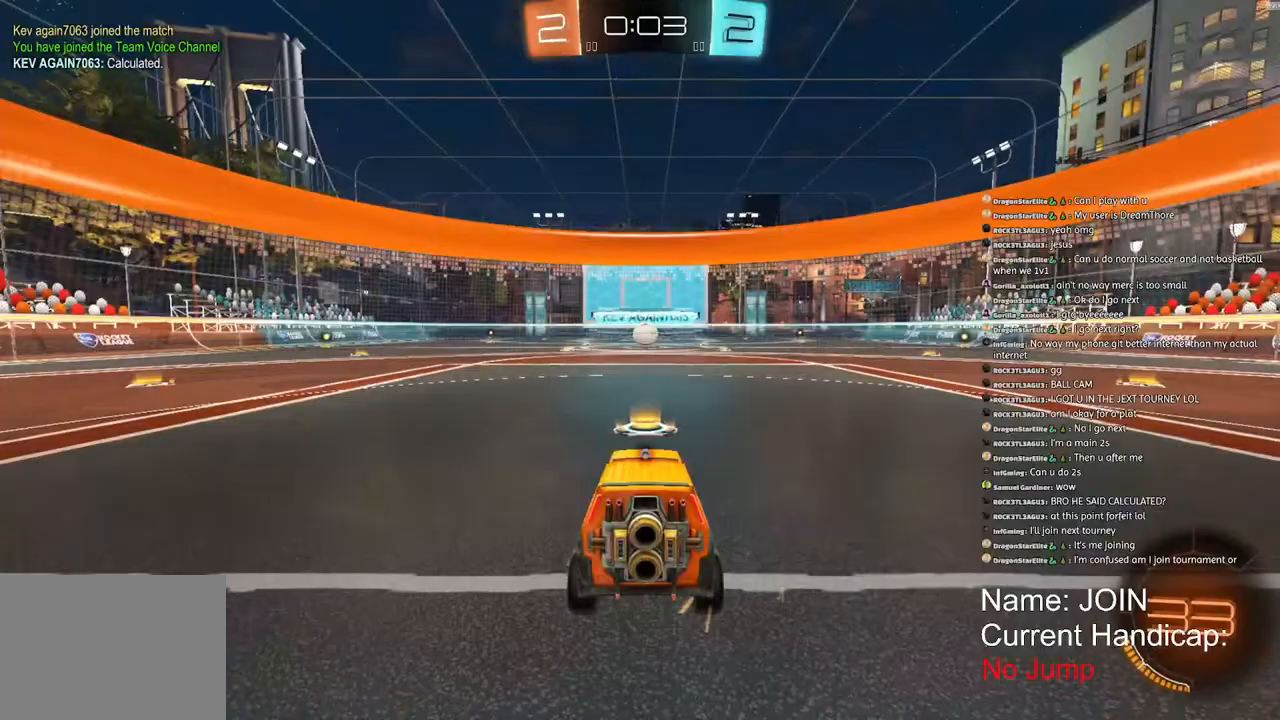
{"buttons": [], "left_stick": "center", "right_stick": "center", "events": []}
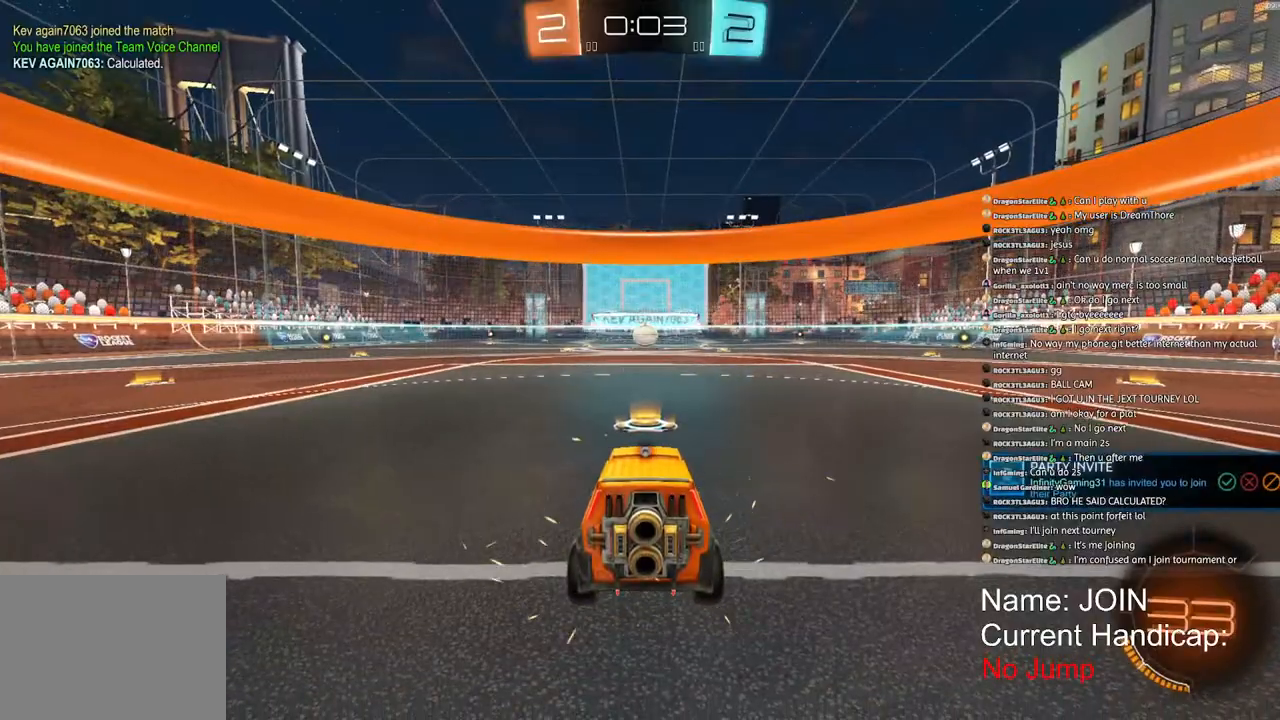
{"buttons": [], "left_stick": "center", "right_stick": "center", "events": []}
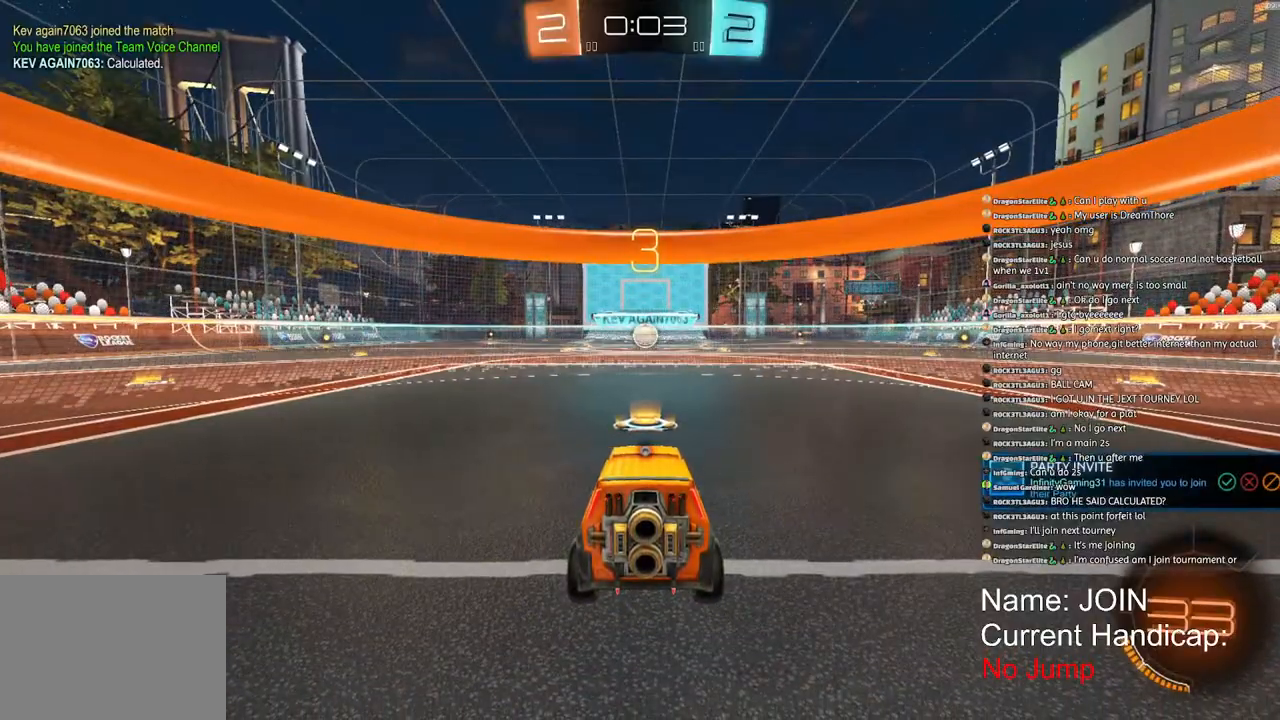
{"buttons": ["R1", "R2"], "left_stick": "center", "right_stick": "center", "events": [[67, "R1", "down"], [283, "R2", "down"]]}
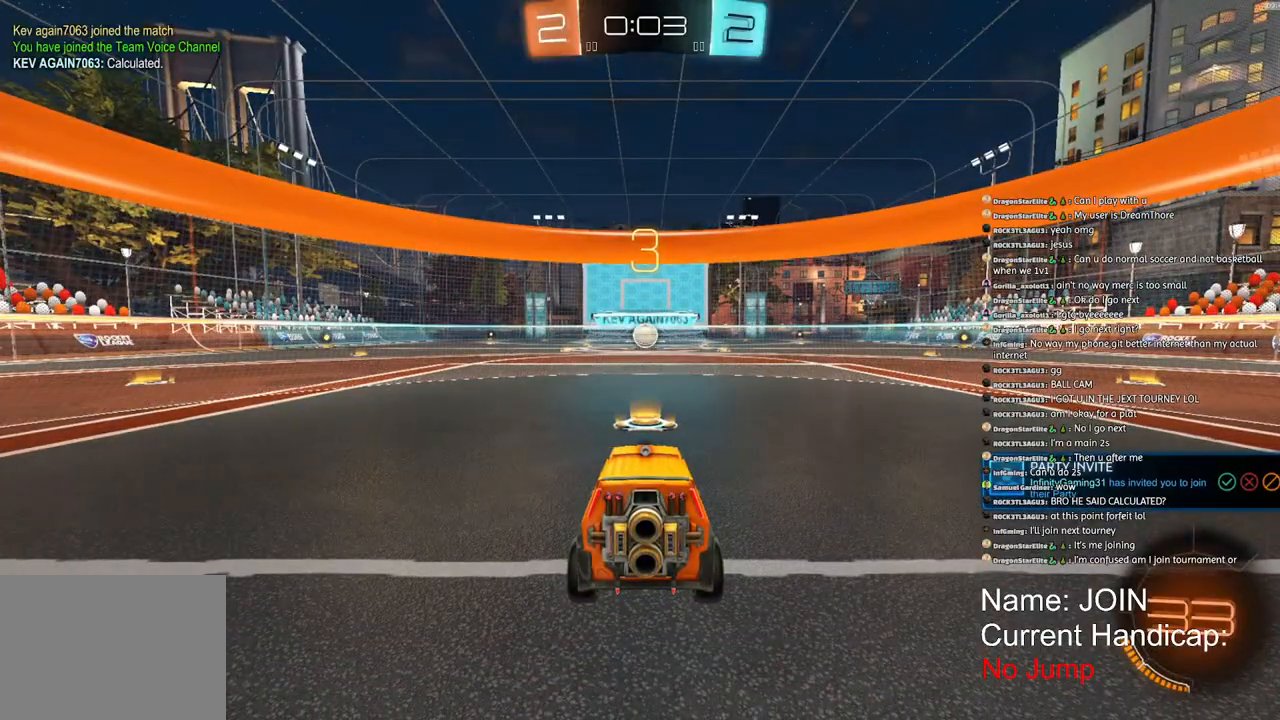
{"buttons": ["R1", "R2"], "left_stick": "center", "right_stick": "center", "events": []}
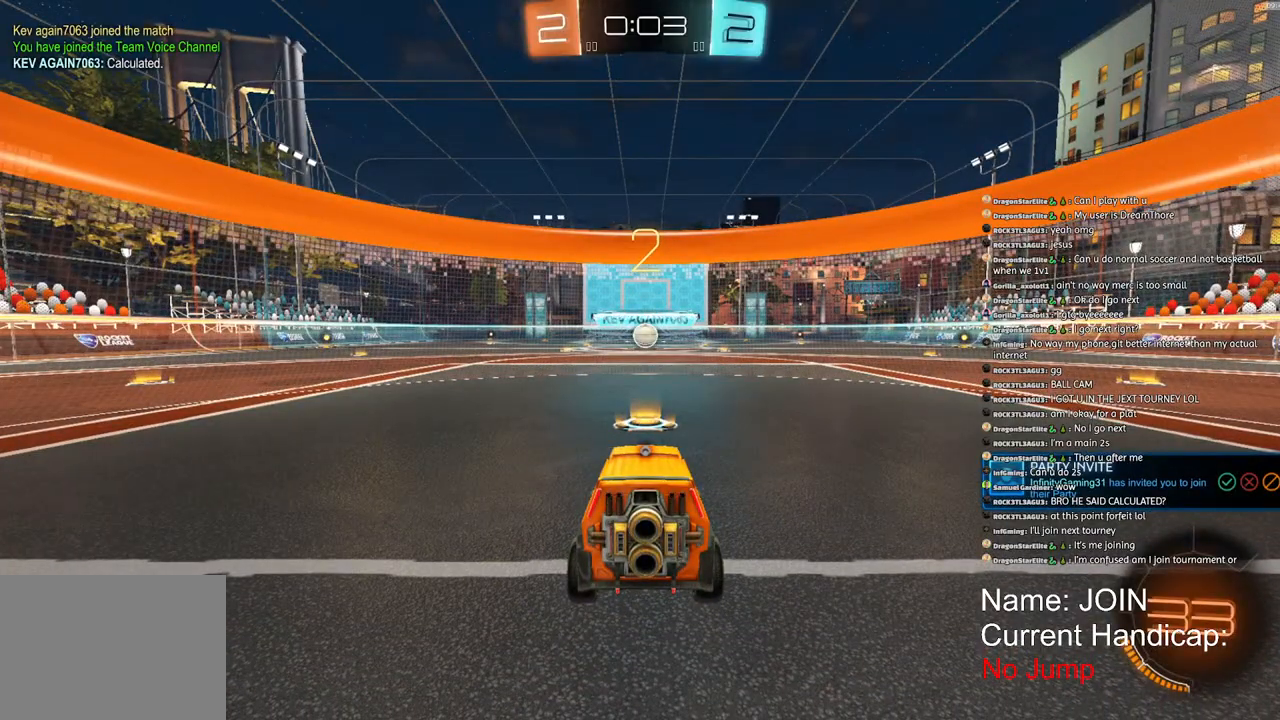
{"buttons": ["R1", "R2"], "left_stick": "center", "right_stick": "center", "events": []}
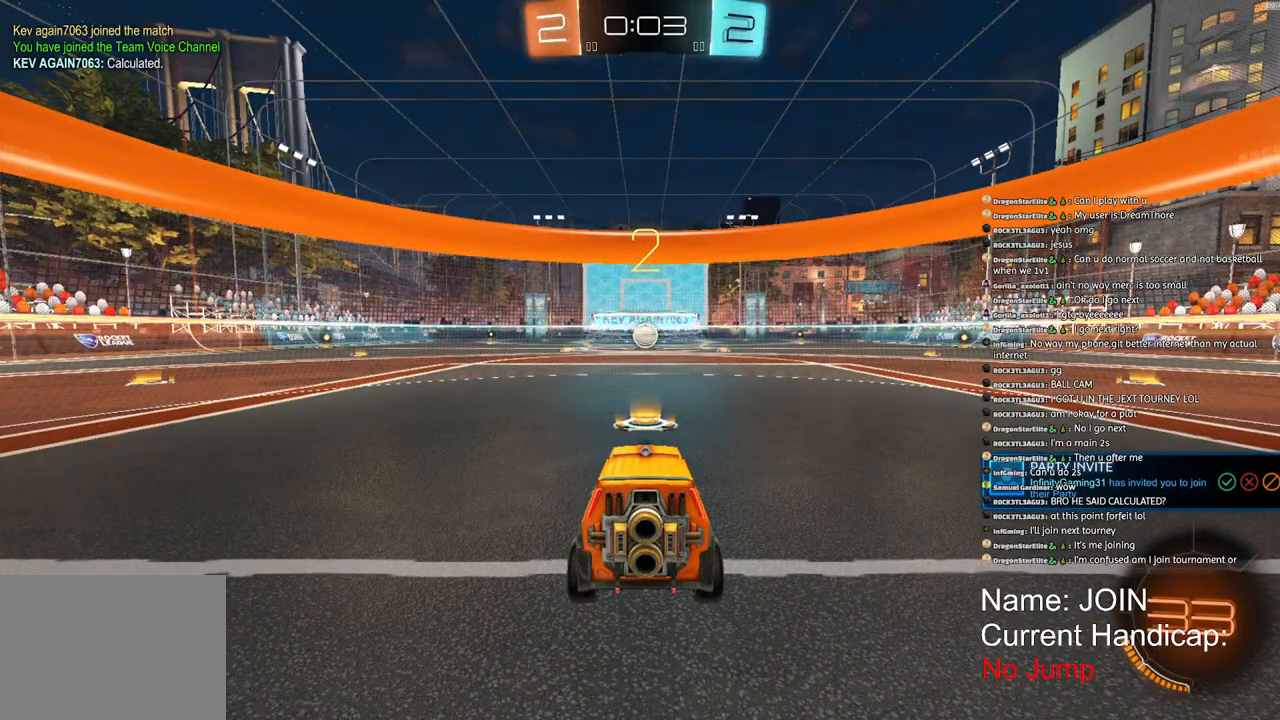
{"buttons": ["R1", "R2"], "left_stick": "center", "right_stick": "center", "events": []}
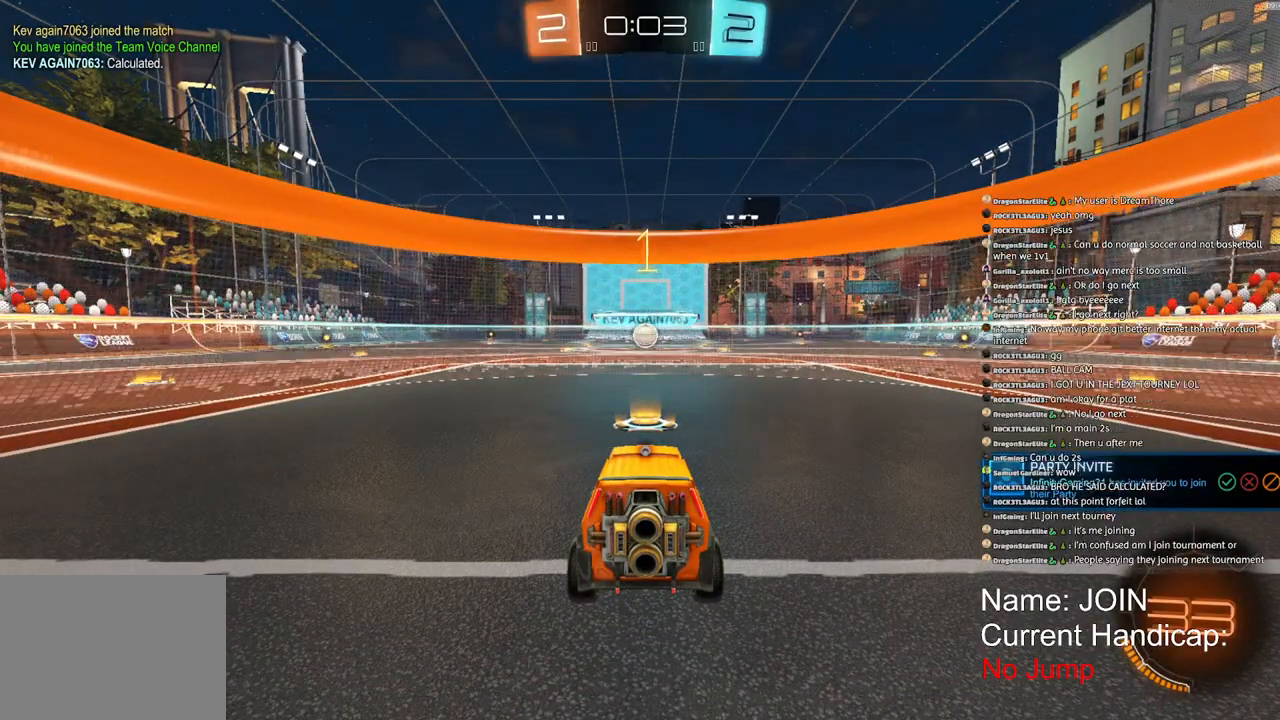
{"buttons": ["R1", "R2"], "left_stick": "center", "right_stick": "center", "events": []}
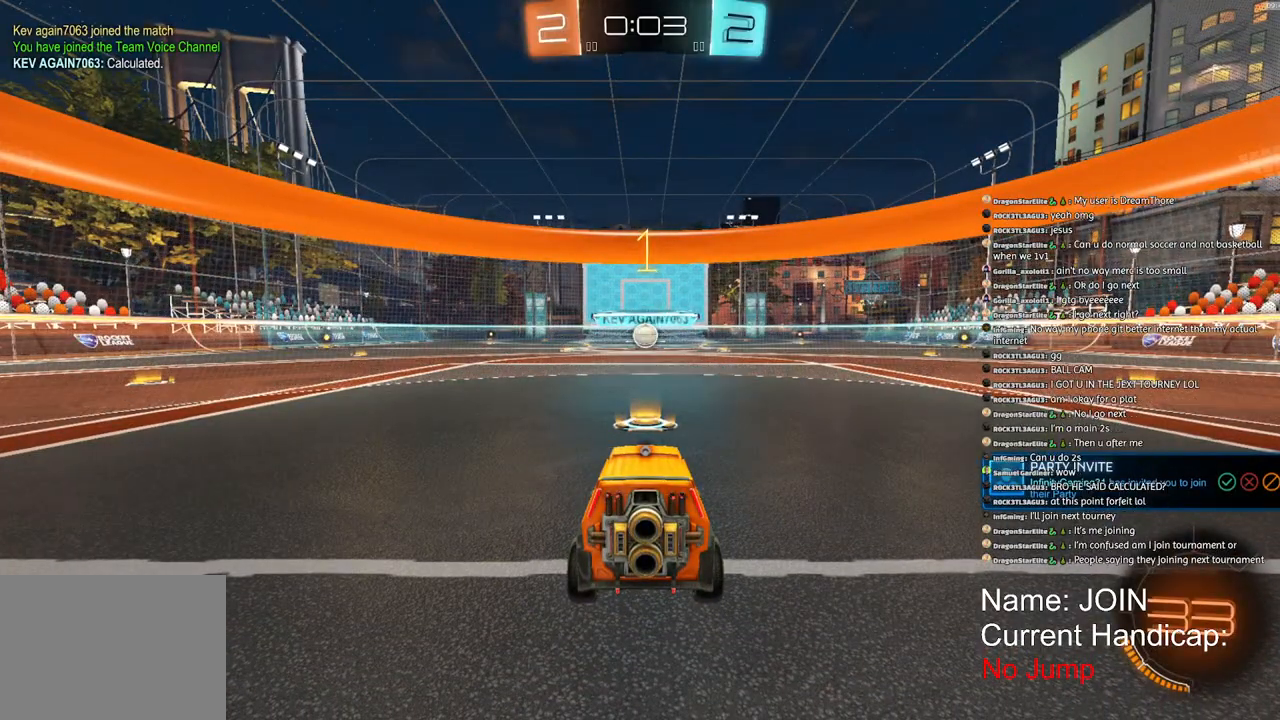
{"buttons": ["R1", "R2"], "left_stick": "left", "right_stick": "center", "events": [[100, "left_stick", "left"]]}
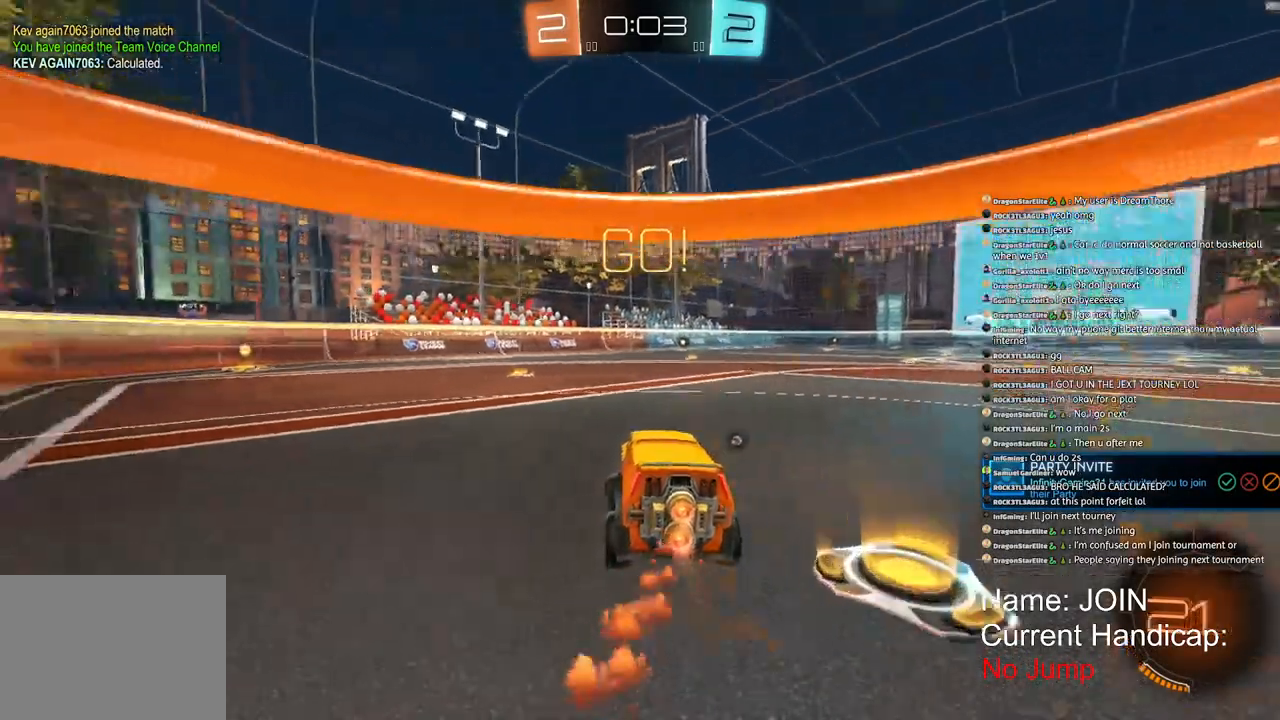
{"buttons": ["R1", "R2"], "left_stick": "left", "right_stick": "center", "events": []}
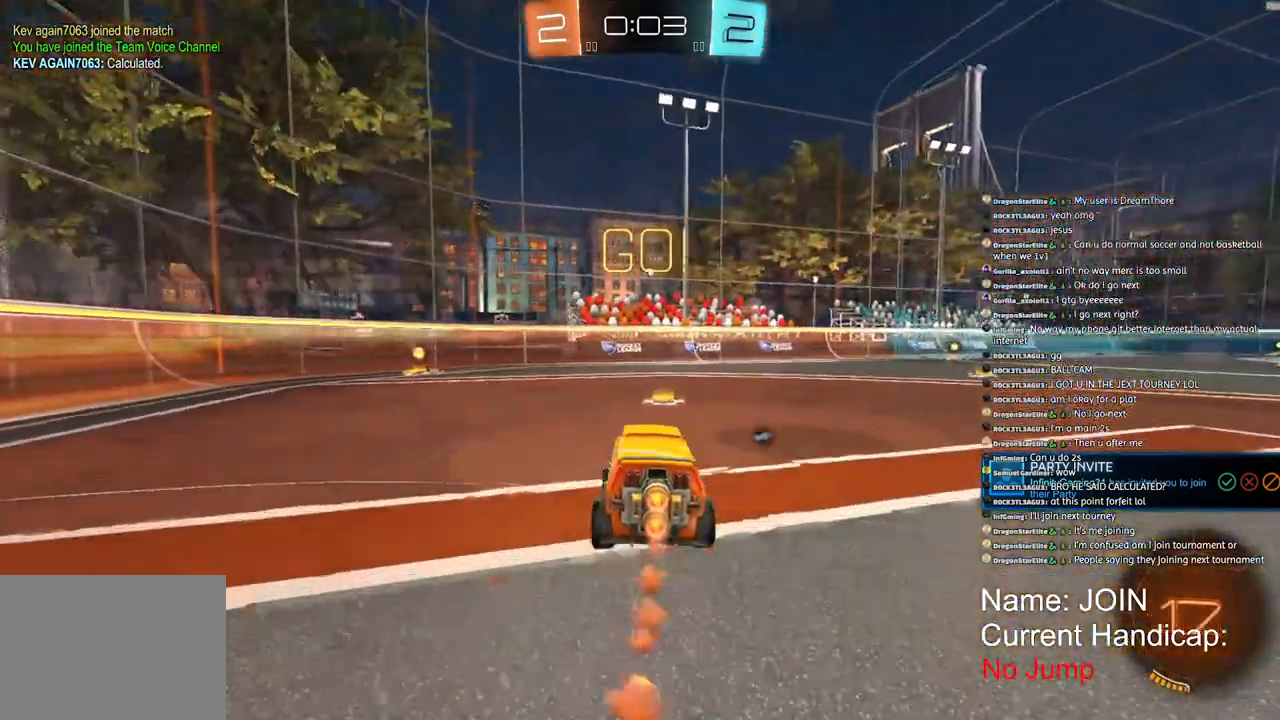
{"buttons": ["L1", "R1", "R2"], "left_stick": "left", "right_stick": "center", "events": [[117, "left_stick", "center"], [283, "left_stick", "left"], [367, "L1", "down"]]}
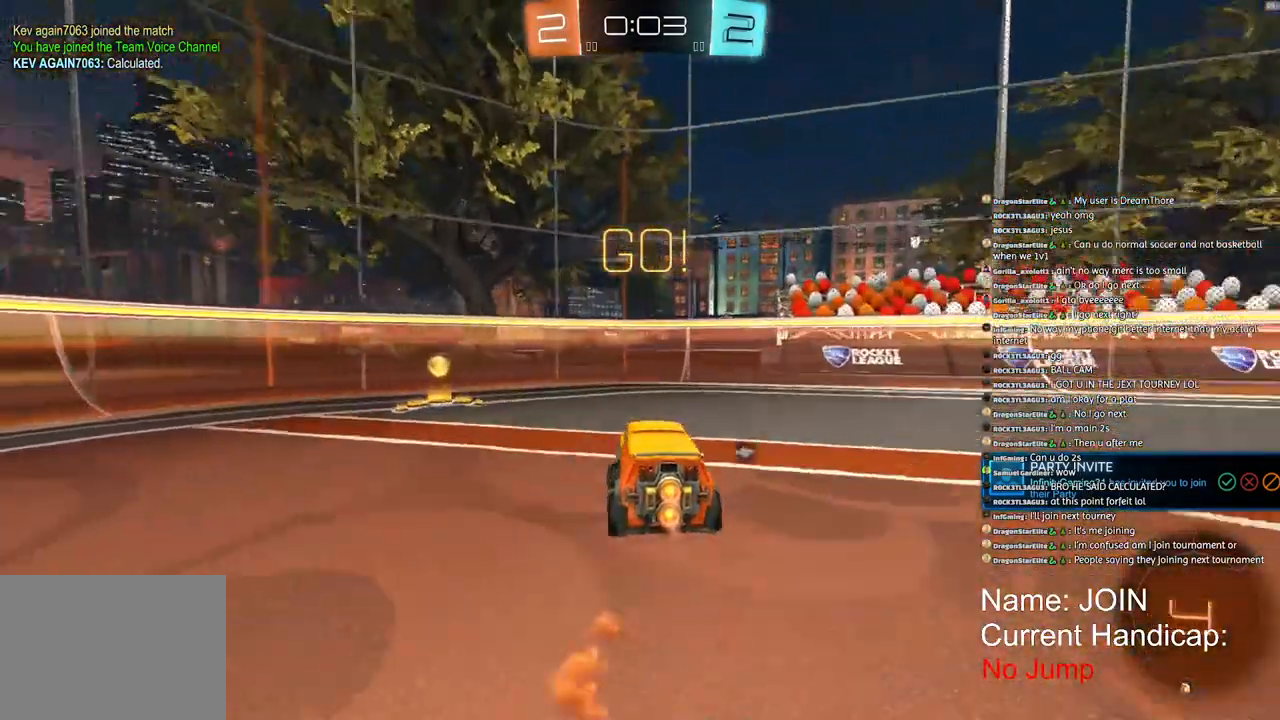
{"buttons": ["R2"], "left_stick": "left", "right_stick": "center", "events": [[17, "L1", "up"], [17, "R1", "up"], [200, "L1", "down"], [333, "L1", "up"]]}
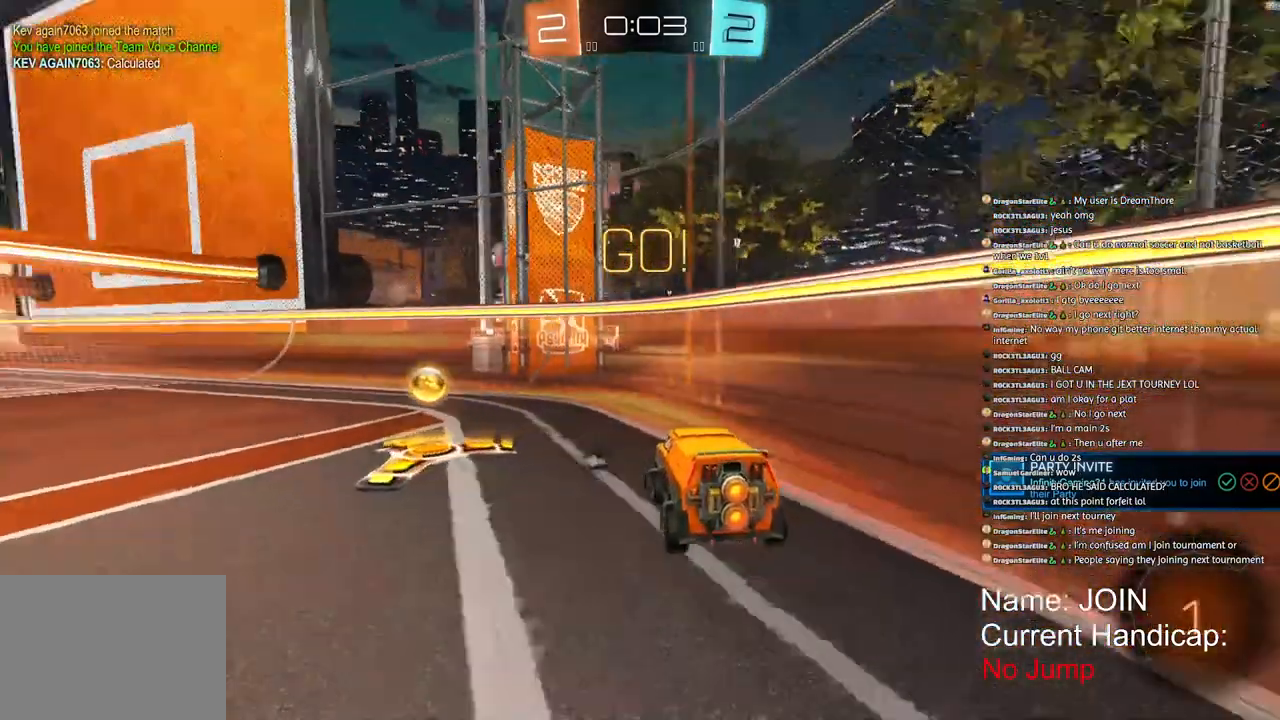
{"buttons": ["R2"], "left_stick": "left", "right_stick": "center", "events": []}
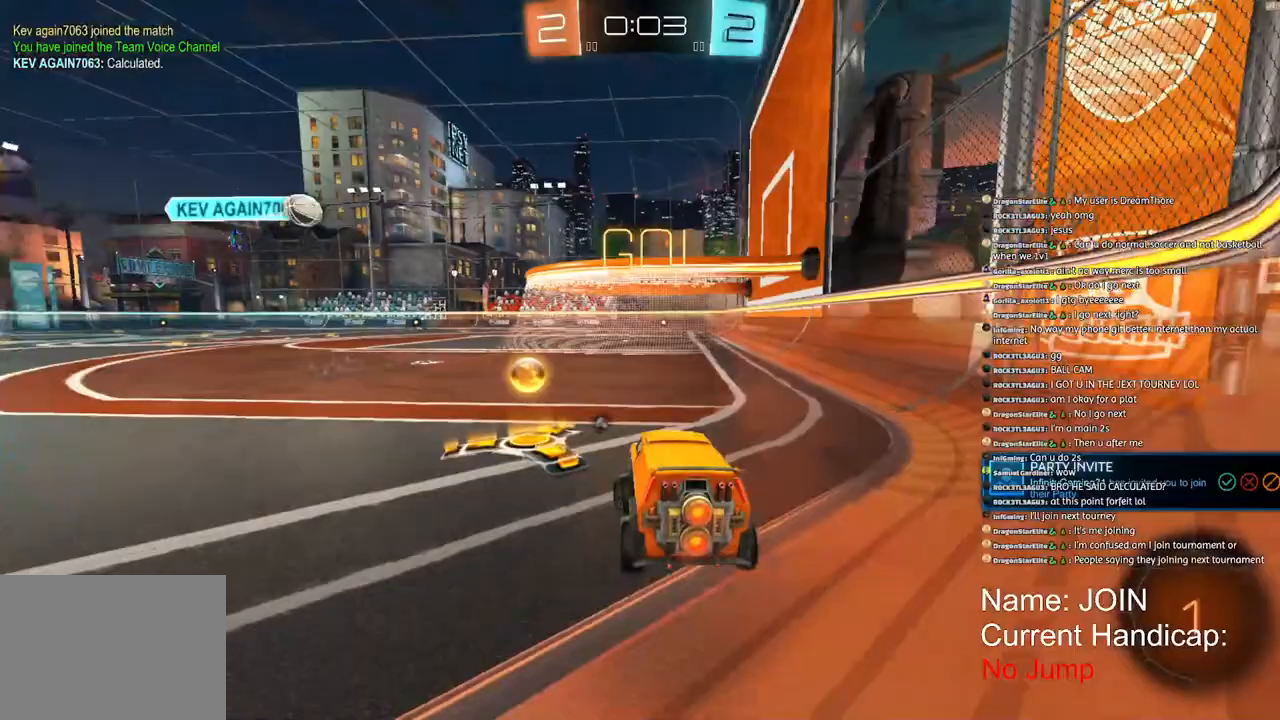
{"buttons": ["R2"], "left_stick": "center", "right_stick": "center", "events": [[83, "TRIANGLE", "down"], [117, "TRIANGLE", "up"], [483, "left_stick", "center"]]}
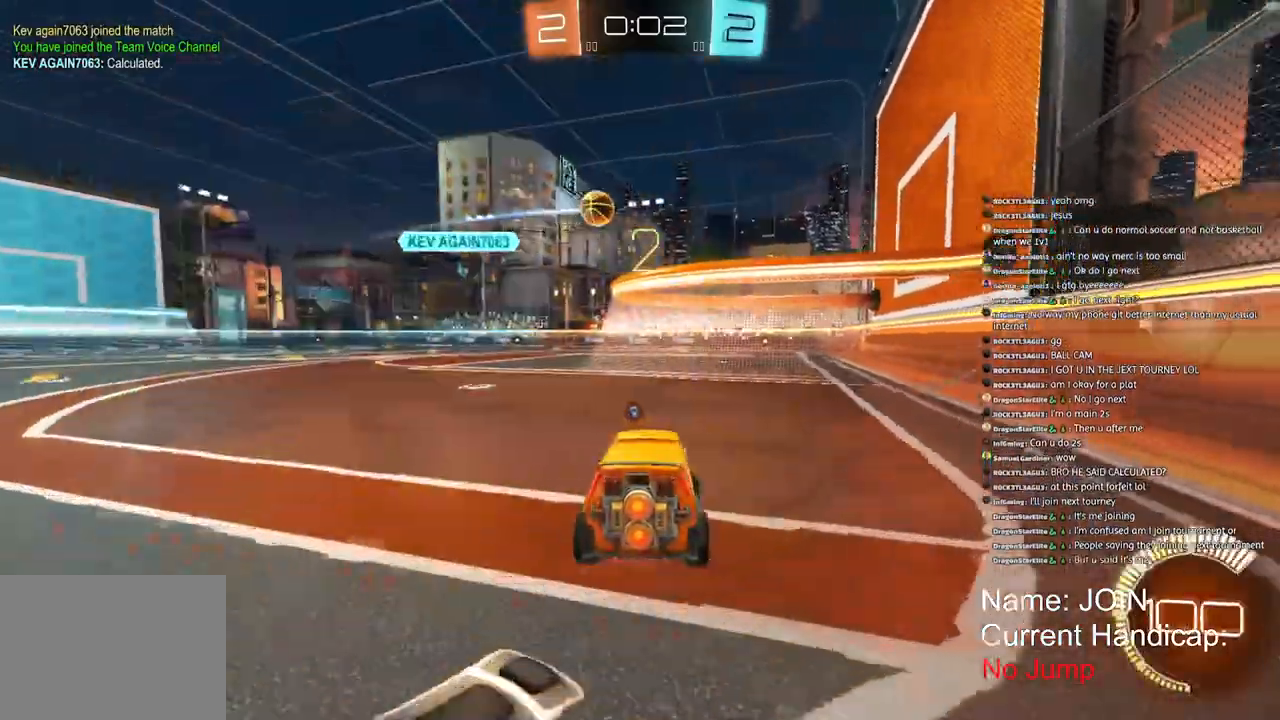
{"buttons": ["R1", "R2"], "left_stick": "center", "right_stick": "center", "events": [[67, "R1", "down"]]}
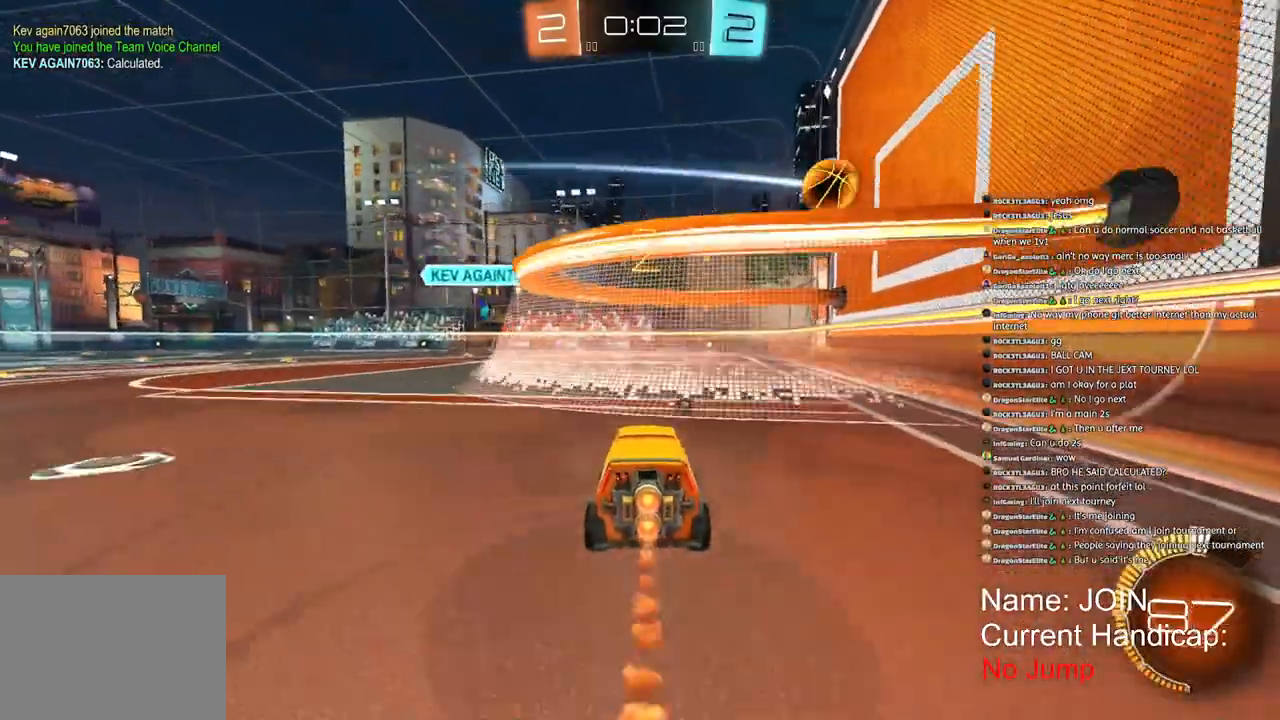
{"buttons": ["L2"], "left_stick": "center", "right_stick": "center", "events": [[33, "R1", "up"], [167, "R2", "up"], [183, "L2", "down"]]}
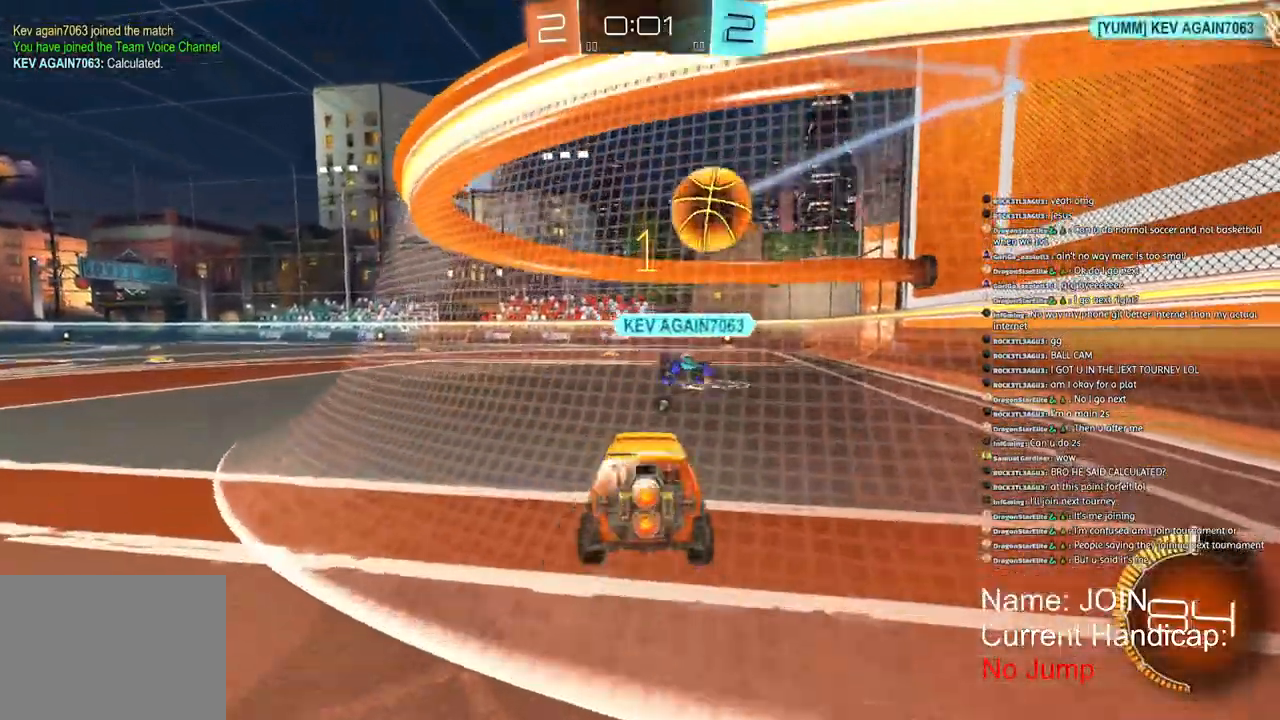
{"buttons": [], "left_stick": "center", "right_stick": "center", "events": [[133, "L2", "up"]]}